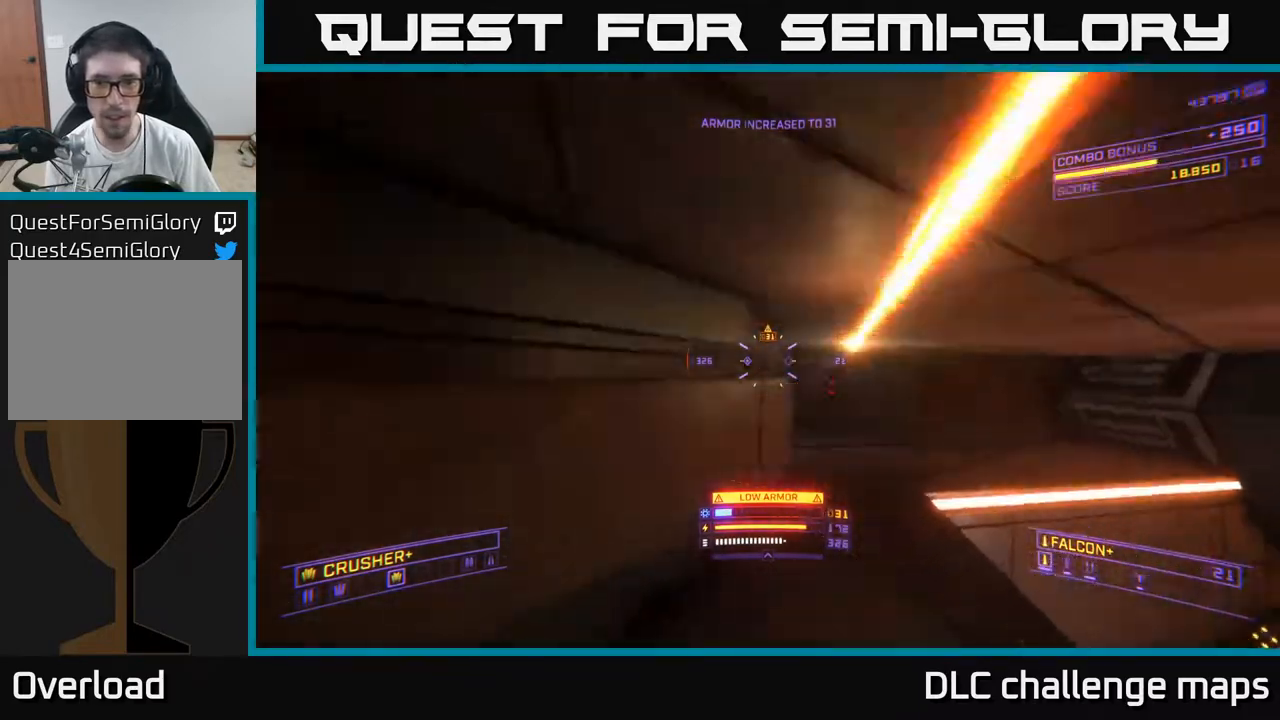
Gameplay with a controller (Xbox layout); each line is a JSON object with the inputs held at the frame after it. "events" lists button and stick changes between this image and that frame as [ms after this image, input, new state], when the widget could be followed in between. Not read: L1.
{"buttons": ["X"], "left_stick": "up", "right_stick": "down-left", "events": [[117, "right_stick", "down-left"], [317, "R2", "down"], [400, "left_stick", "up"], [417, "R2", "up"], [483, "X", "down"]]}
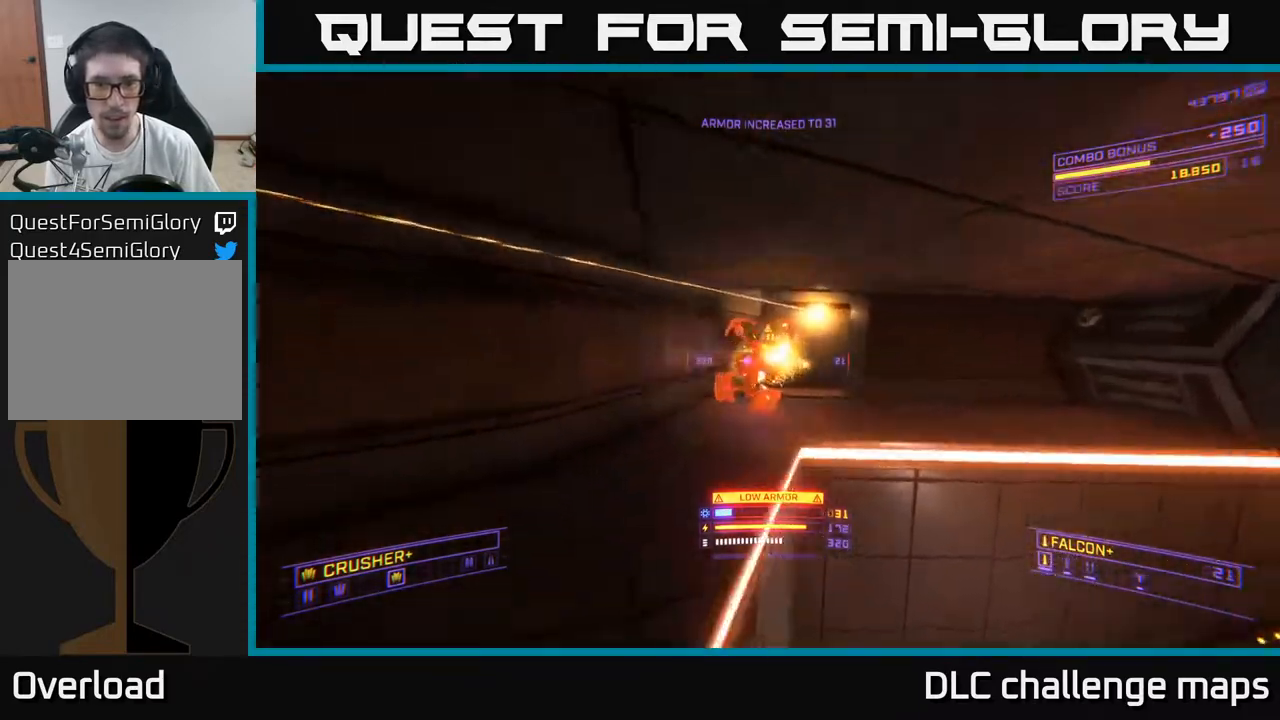
{"buttons": [], "left_stick": "down-right", "right_stick": "left", "events": [[17, "X", "up"], [33, "right_stick", "up"], [50, "left_stick", "right"], [133, "left_stick", "down-right"], [183, "R2", "down"], [200, "right_stick", "left"], [283, "R2", "up"]]}
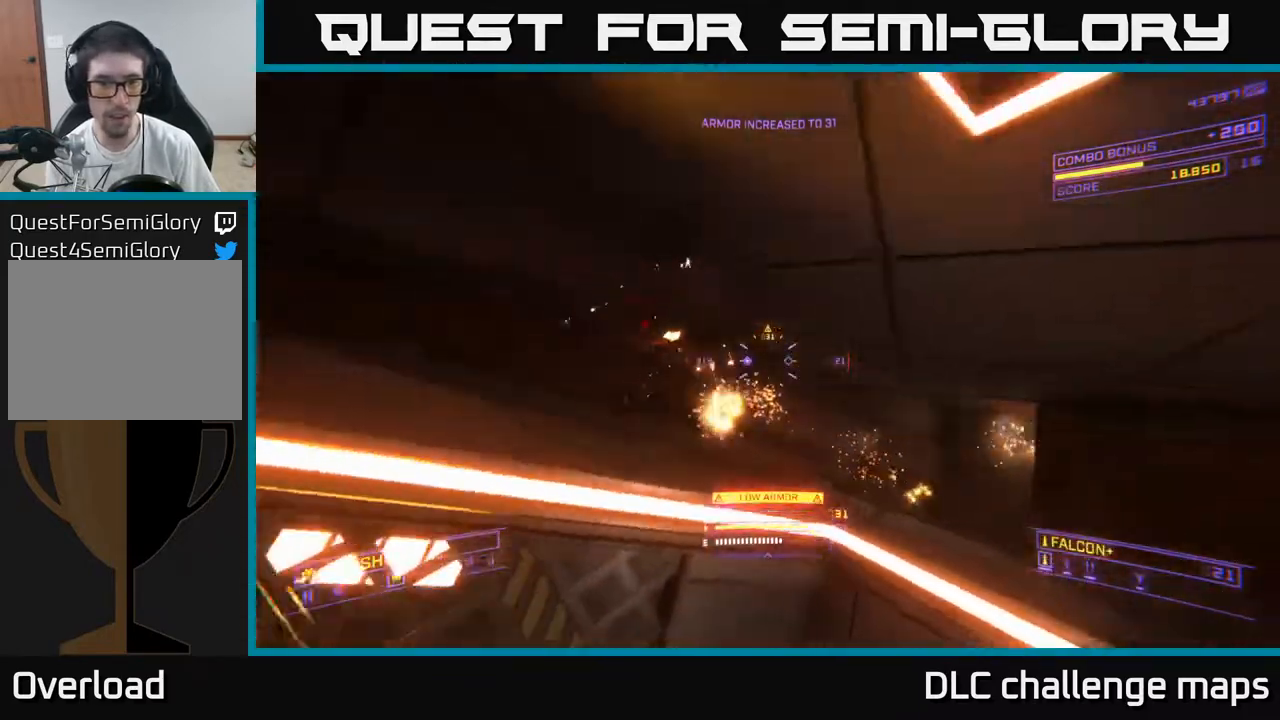
{"buttons": ["A"], "left_stick": "up-right", "right_stick": "center", "events": [[217, "R2", "down"], [233, "left_stick", "right"], [300, "R2", "up"], [300, "right_stick", "down"], [317, "A", "down"], [350, "left_stick", "up-right"], [417, "right_stick", "center"]]}
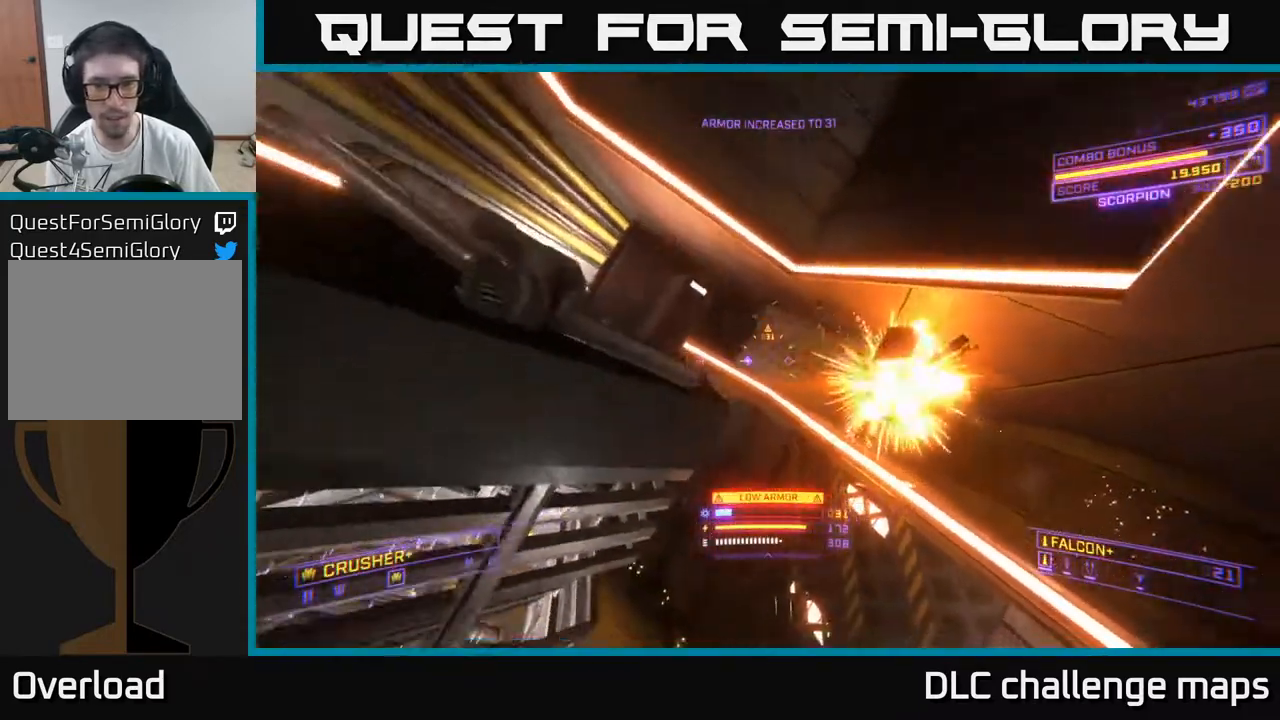
{"buttons": ["X"], "left_stick": "up", "right_stick": "center", "events": [[33, "left_stick", "center"], [150, "left_stick", "right"], [167, "A", "up"], [267, "left_stick", "up-right"], [383, "right_stick", "down-right"], [417, "left_stick", "up"], [500, "X", "down"], [500, "right_stick", "center"]]}
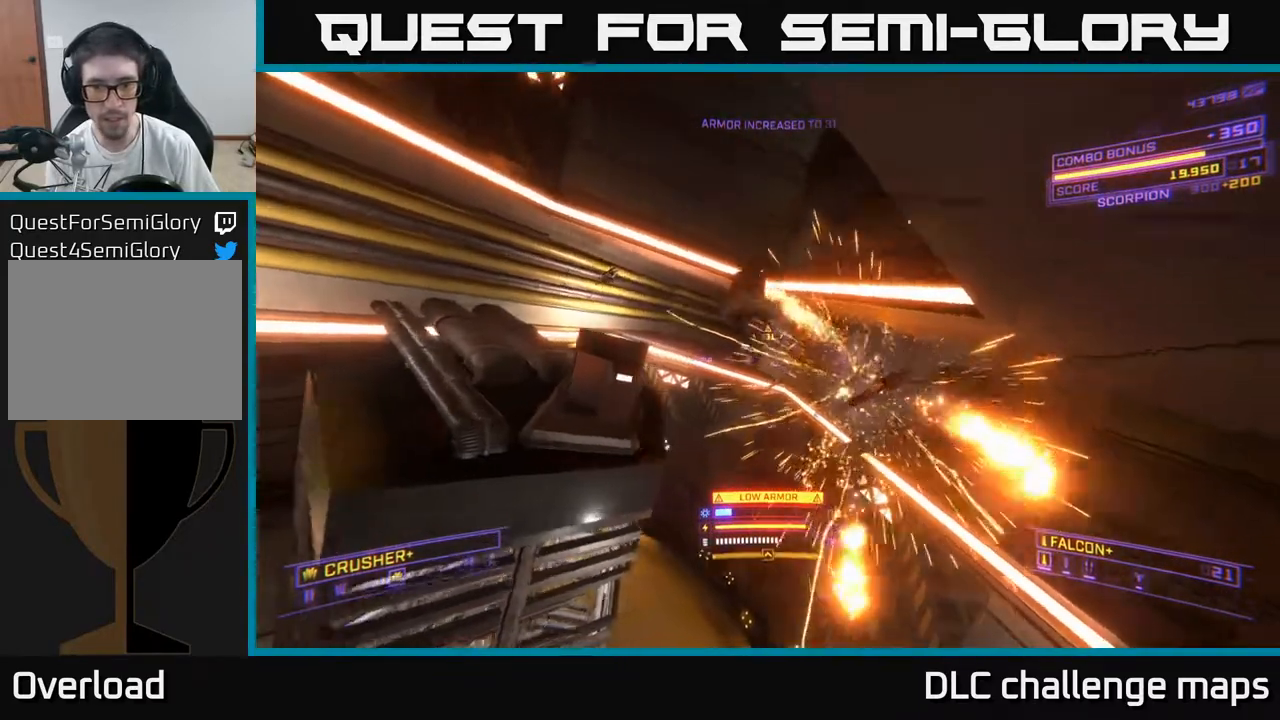
{"buttons": [], "left_stick": "left", "right_stick": "left", "events": [[67, "left_stick", "up-right"], [83, "right_stick", "up"], [133, "X", "up"], [217, "left_stick", "up"], [267, "right_stick", "left"], [433, "left_stick", "left"]]}
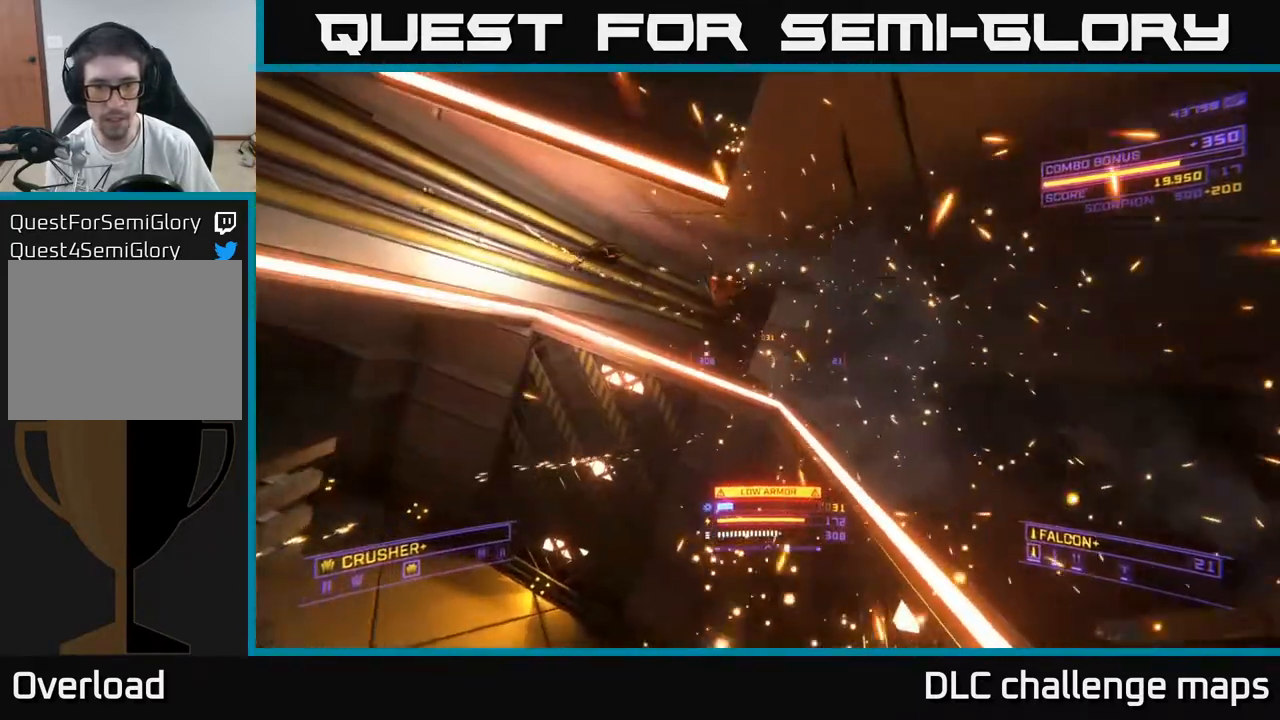
{"buttons": [], "left_stick": "left", "right_stick": "down-right", "events": [[100, "right_stick", "up"], [150, "A", "down"], [300, "left_stick", "down"], [417, "right_stick", "down-right"], [500, "A", "up"], [500, "left_stick", "left"]]}
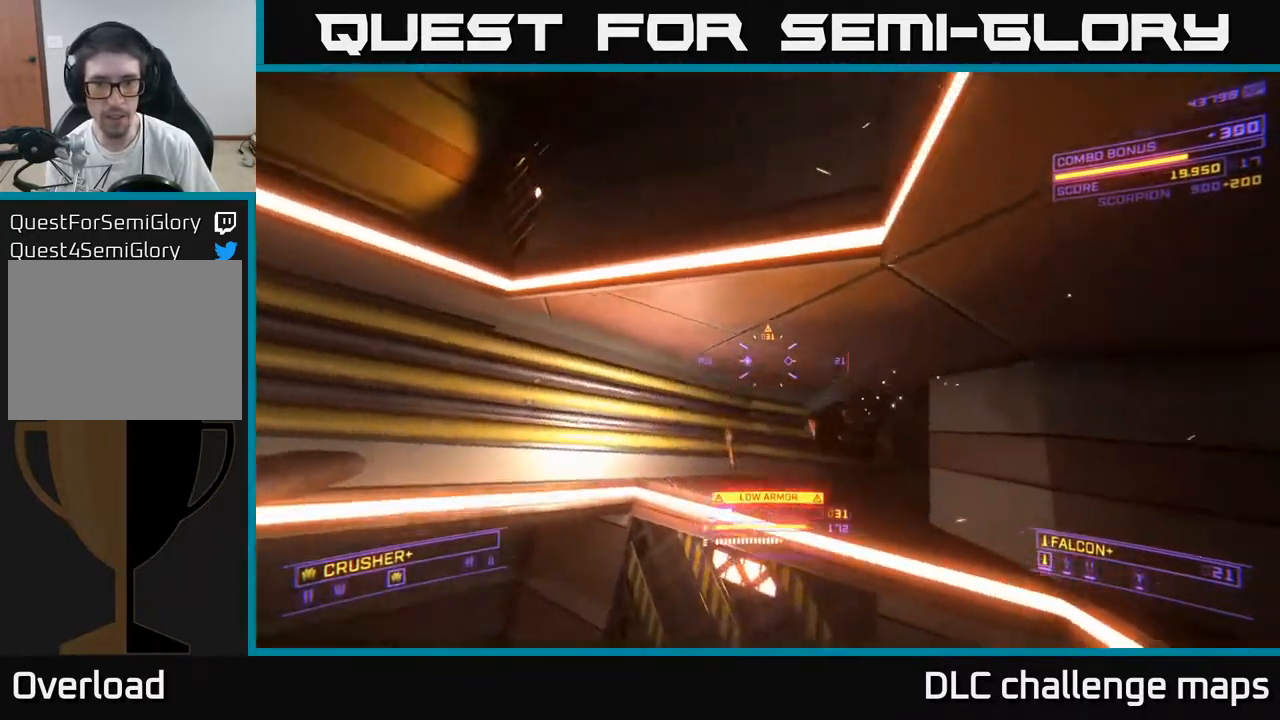
{"buttons": ["X"], "left_stick": "up", "right_stick": "right", "events": [[17, "right_stick", "down"], [67, "left_stick", "up-left"], [167, "X", "down"], [183, "left_stick", "up"], [267, "right_stick", "center"], [450, "right_stick", "right"]]}
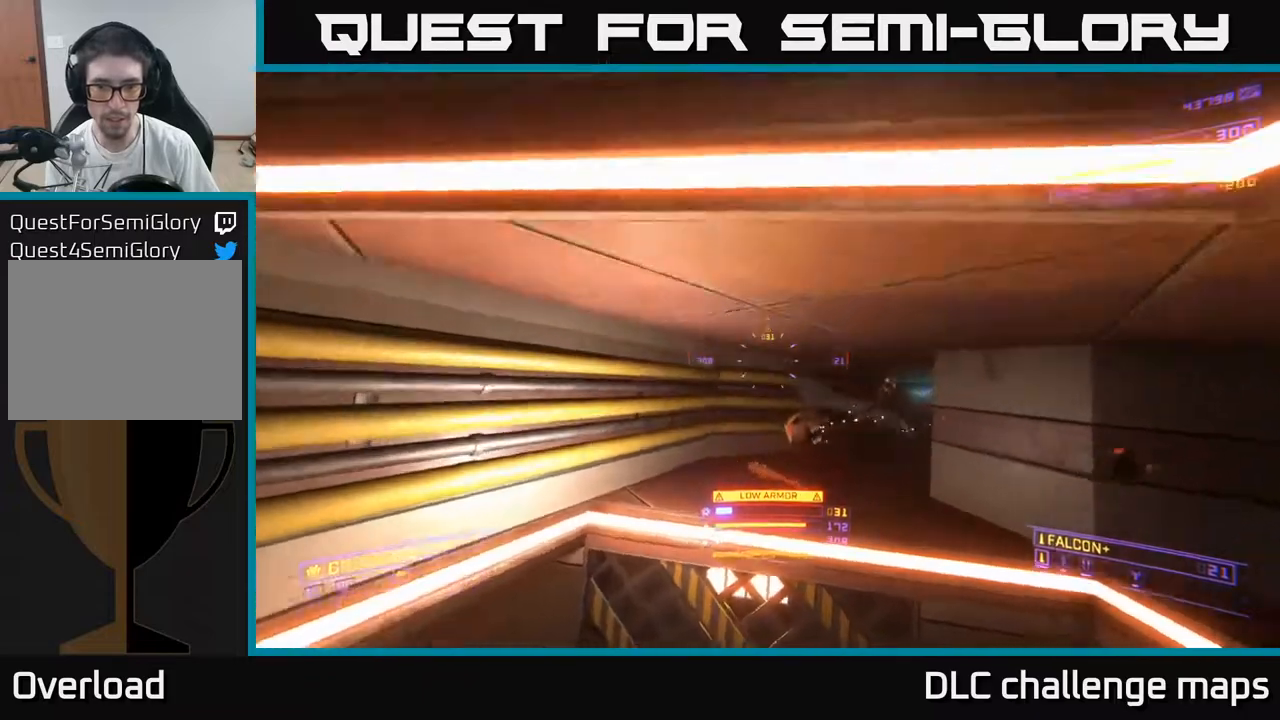
{"buttons": [], "left_stick": "up-left", "right_stick": "down-left", "events": [[17, "X", "up"], [133, "left_stick", "up-left"], [483, "right_stick", "down-left"]]}
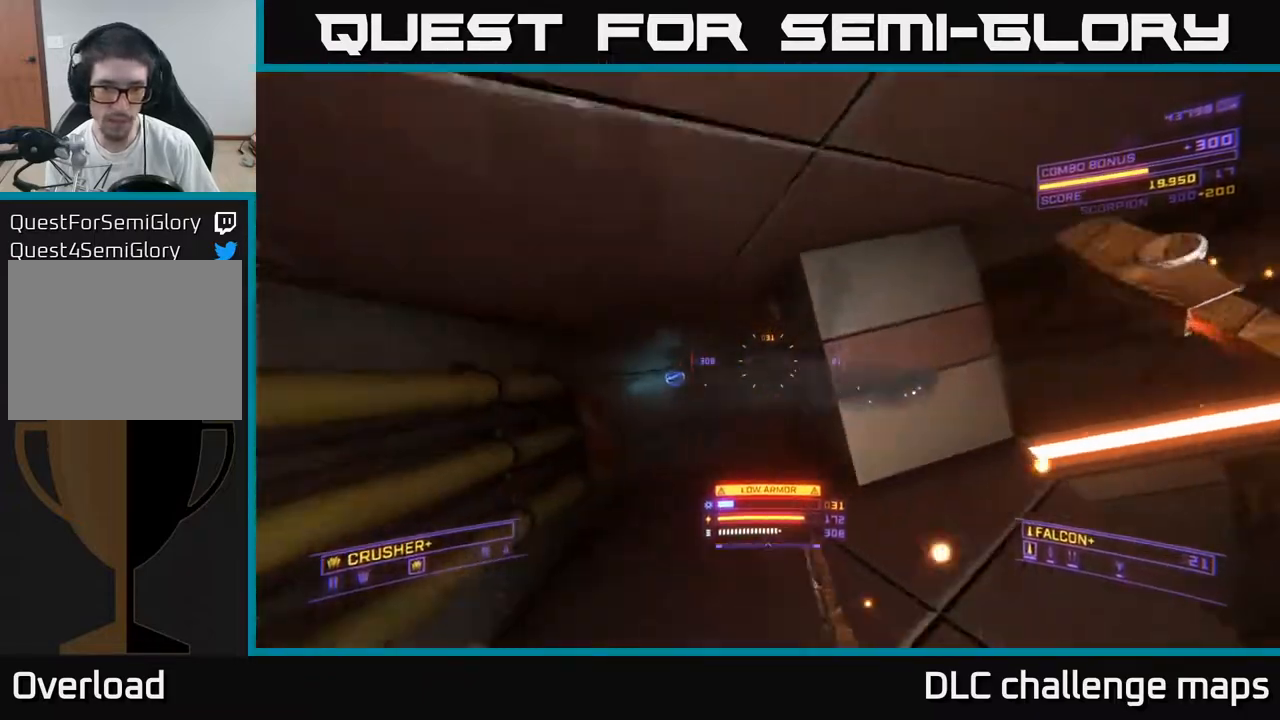
{"buttons": [], "left_stick": "left", "right_stick": "right", "events": [[50, "left_stick", "up"], [50, "right_stick", "left"], [217, "right_stick", "center"], [300, "right_stick", "up-right"], [467, "right_stick", "right"], [500, "left_stick", "left"]]}
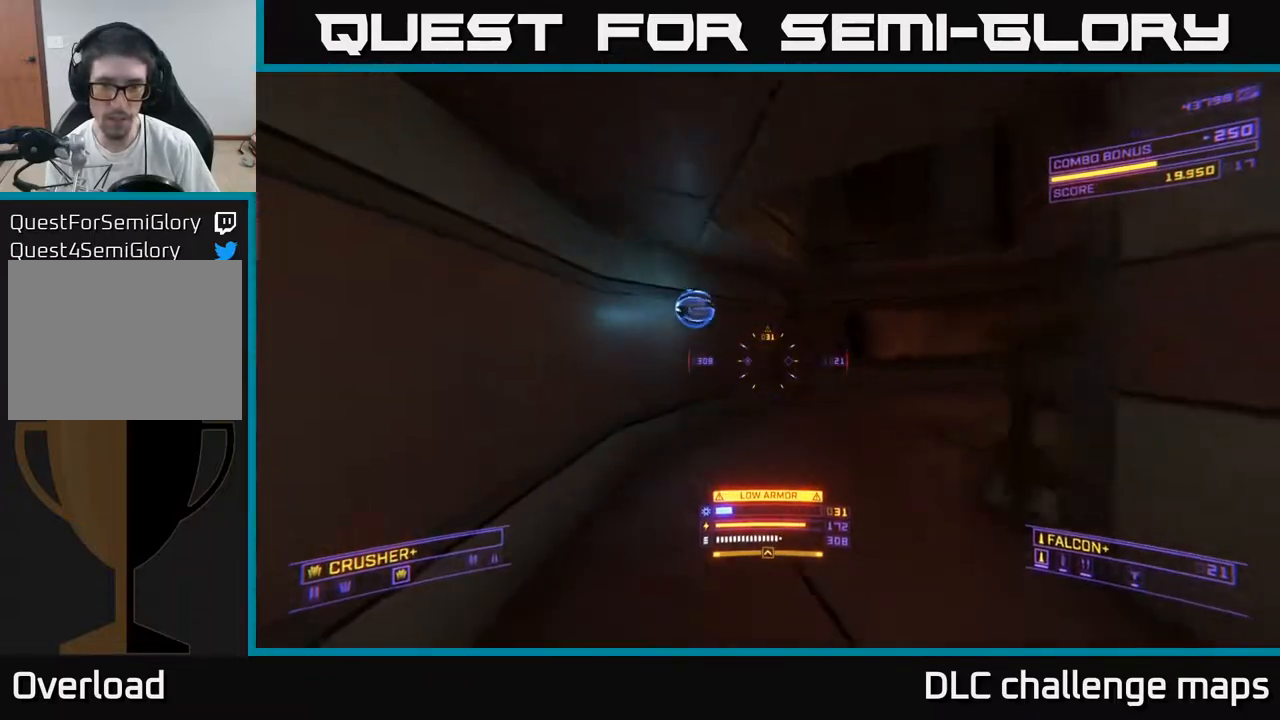
{"buttons": [], "left_stick": "center", "right_stick": "right", "events": [[150, "left_stick", "center"]]}
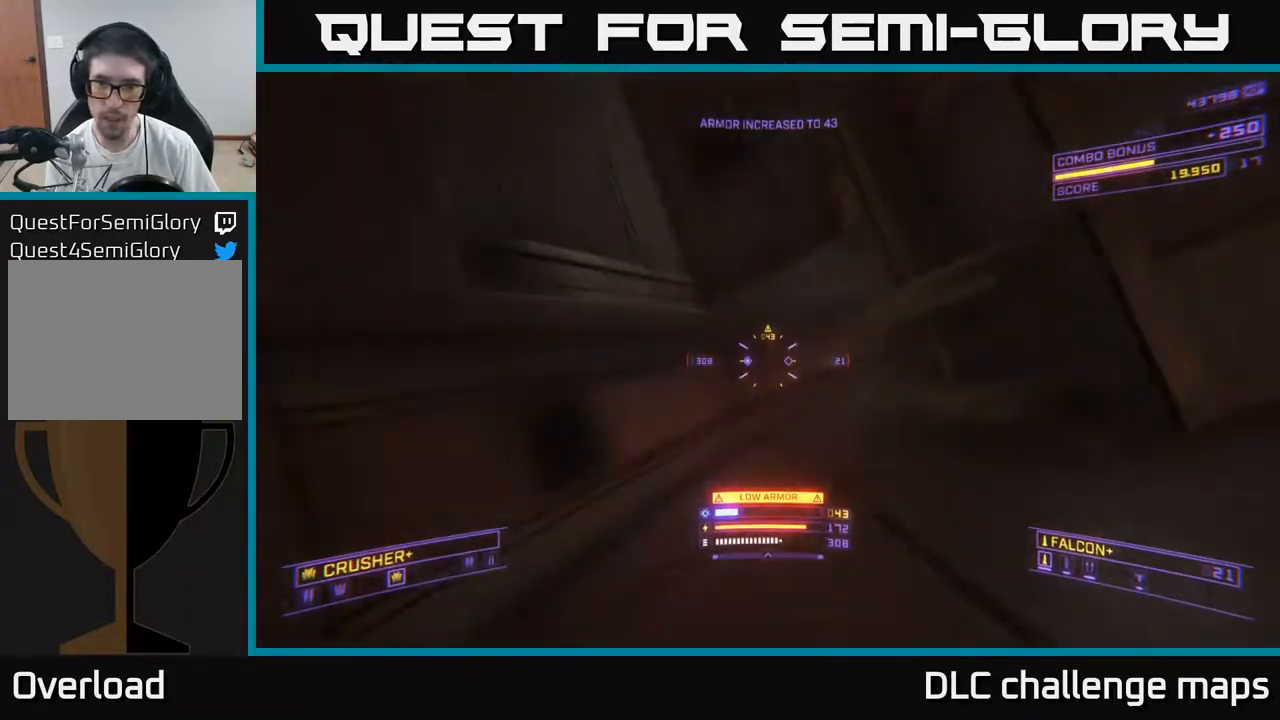
{"buttons": ["A", "L3"], "left_stick": "up-left", "right_stick": "up", "events": [[83, "left_stick", "up-left"], [100, "right_stick", "up"], [183, "A", "down"], [433, "L3", "down"]]}
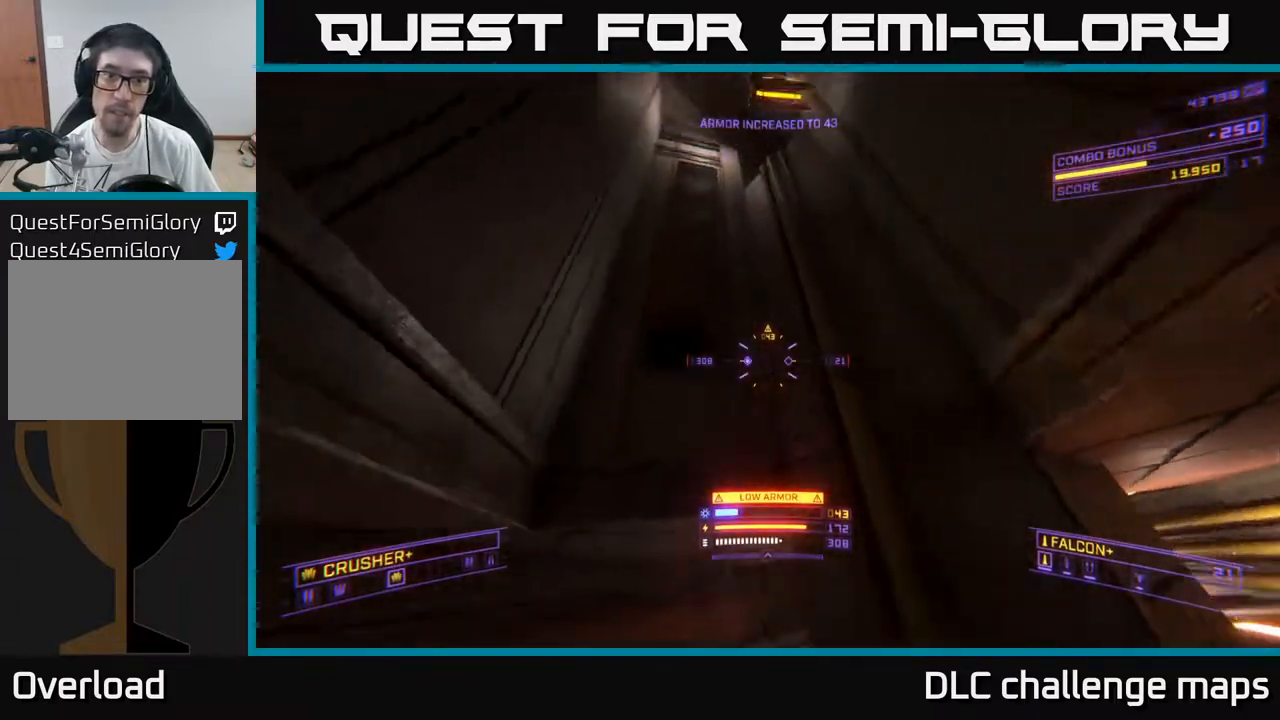
{"buttons": ["A"], "left_stick": "up-right", "right_stick": "down", "events": [[67, "left_stick", "up"], [100, "L3", "up"], [167, "right_stick", "center"], [283, "right_stick", "down"], [333, "left_stick", "up-right"]]}
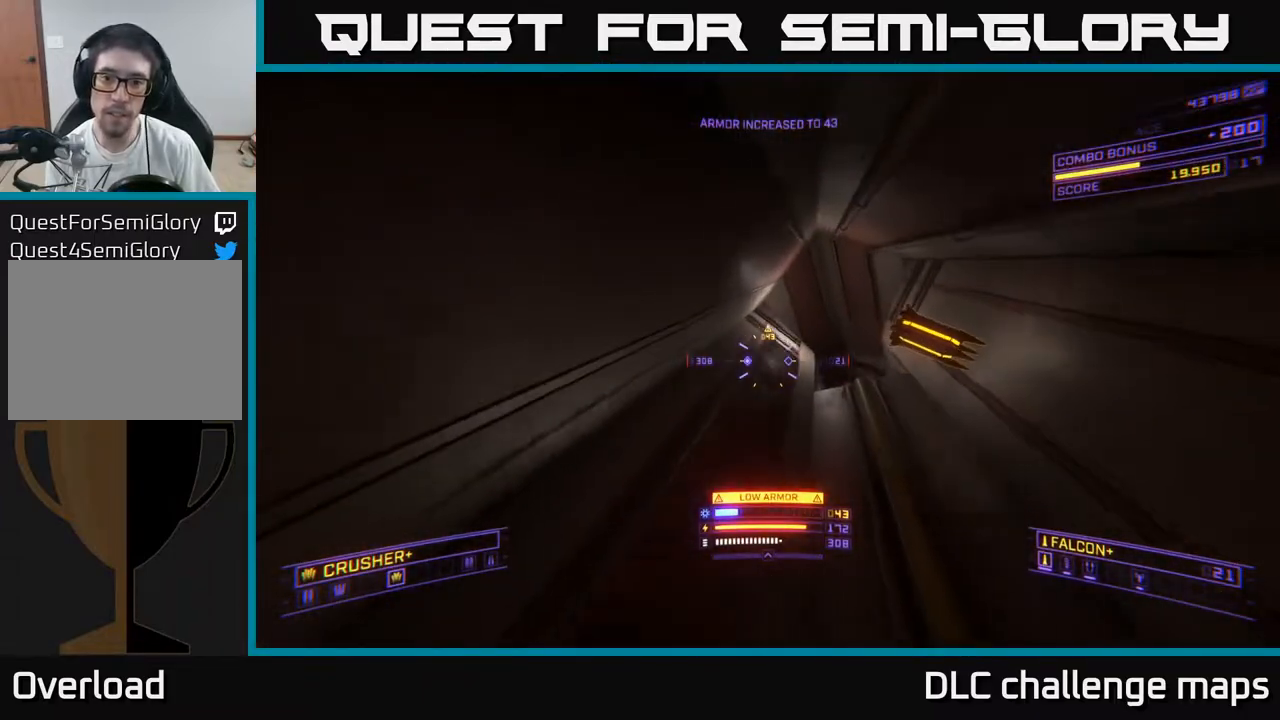
{"buttons": [], "left_stick": "up-right", "right_stick": "center", "events": [[200, "right_stick", "center"], [250, "left_stick", "up"], [267, "right_stick", "down"], [367, "A", "up"], [417, "left_stick", "up-right"], [467, "right_stick", "center"]]}
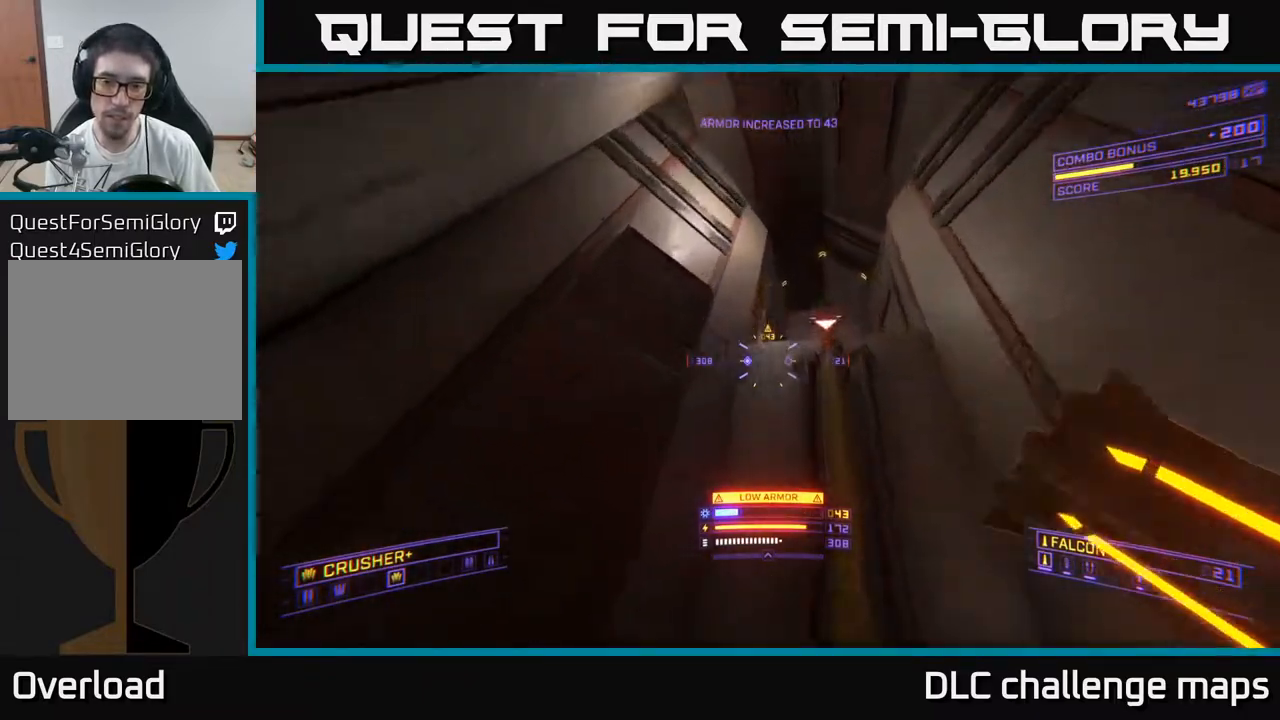
{"buttons": ["A"], "left_stick": "up", "right_stick": "up", "events": [[50, "right_stick", "down"], [117, "A", "down"], [167, "left_stick", "up"], [433, "right_stick", "center"], [483, "right_stick", "up"]]}
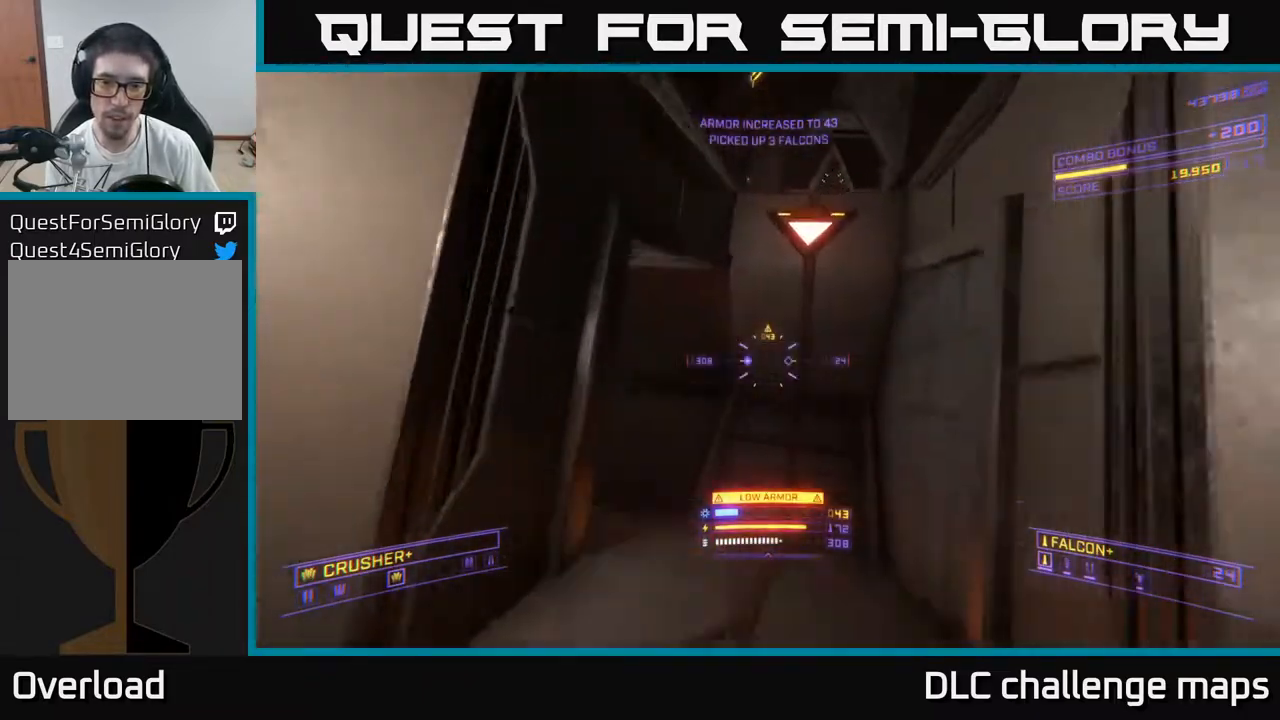
{"buttons": [], "left_stick": "up", "right_stick": "center", "events": [[17, "left_stick", "center"], [100, "left_stick", "down-left"], [133, "right_stick", "down-right"], [167, "left_stick", "center"], [200, "right_stick", "center"], [250, "A", "up"], [283, "right_stick", "up-right"], [367, "left_stick", "up"], [417, "right_stick", "center"]]}
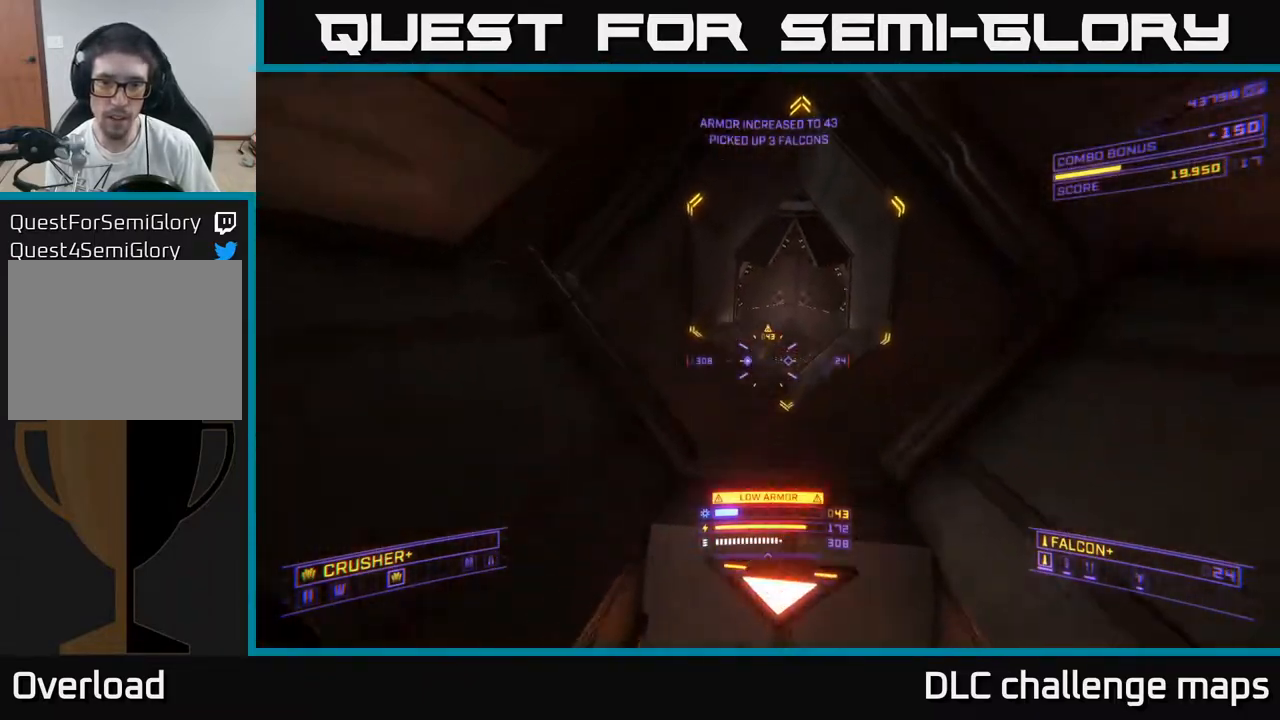
{"buttons": [], "left_stick": "up", "right_stick": "down", "events": [[67, "right_stick", "up-left"], [300, "right_stick", "center"], [350, "right_stick", "down"]]}
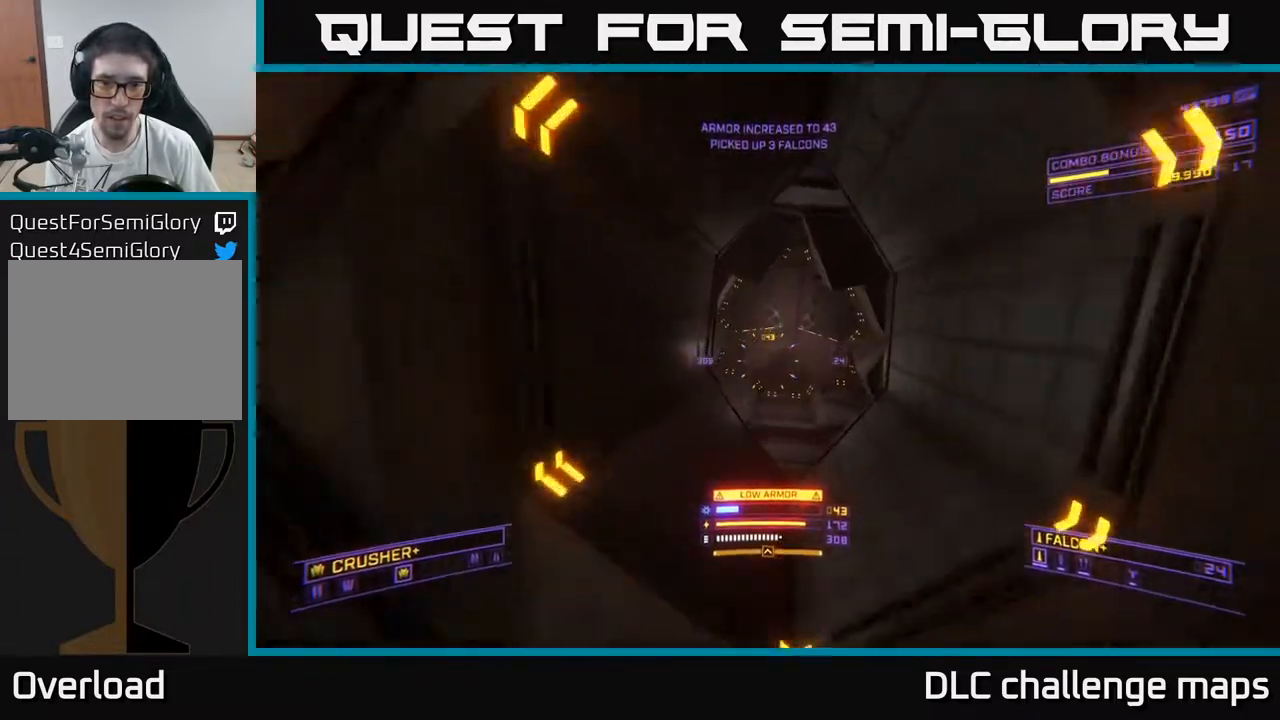
{"buttons": [], "left_stick": "up-right", "right_stick": "down", "events": [[267, "right_stick", "center"], [317, "right_stick", "down"], [433, "left_stick", "up-right"]]}
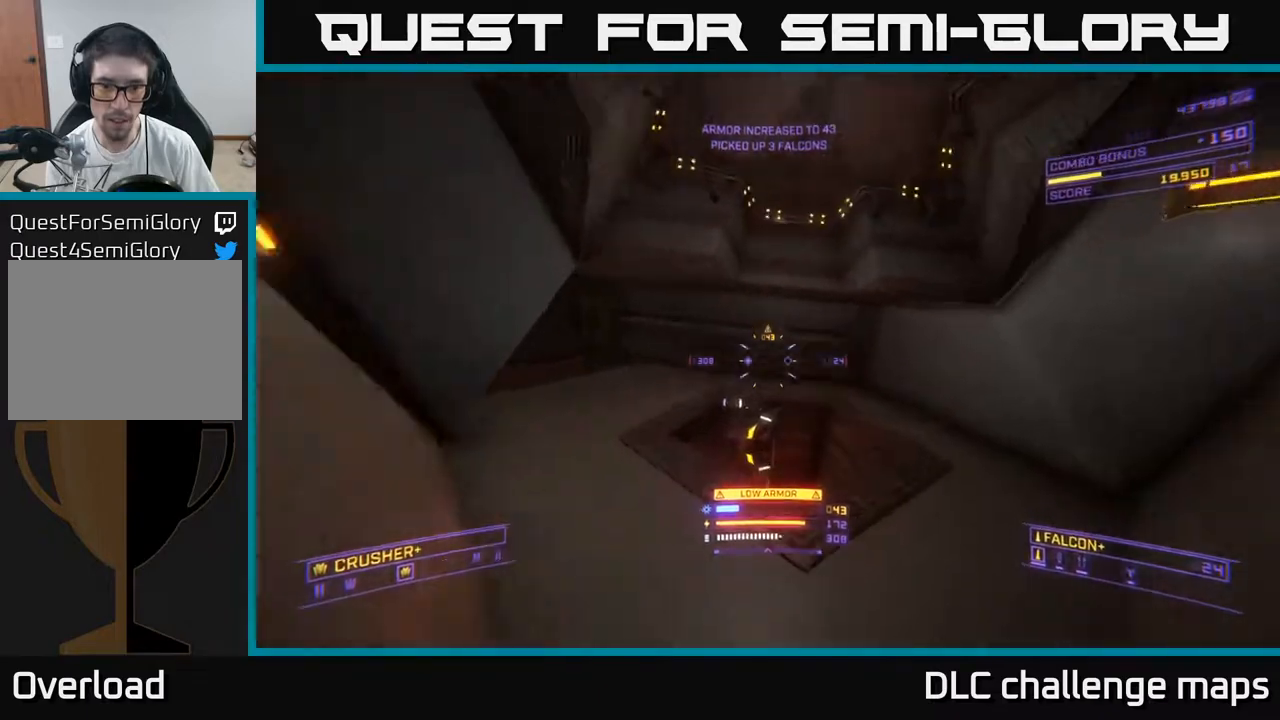
{"buttons": [], "left_stick": "right", "right_stick": "up", "events": [[50, "left_stick", "center"], [100, "left_stick", "up-left"], [117, "right_stick", "down-left"], [250, "R2", "down"], [250, "left_stick", "down-left"], [267, "X", "down"], [333, "R2", "up"], [350, "left_stick", "down-right"], [467, "X", "up"], [483, "left_stick", "right"], [483, "right_stick", "up"]]}
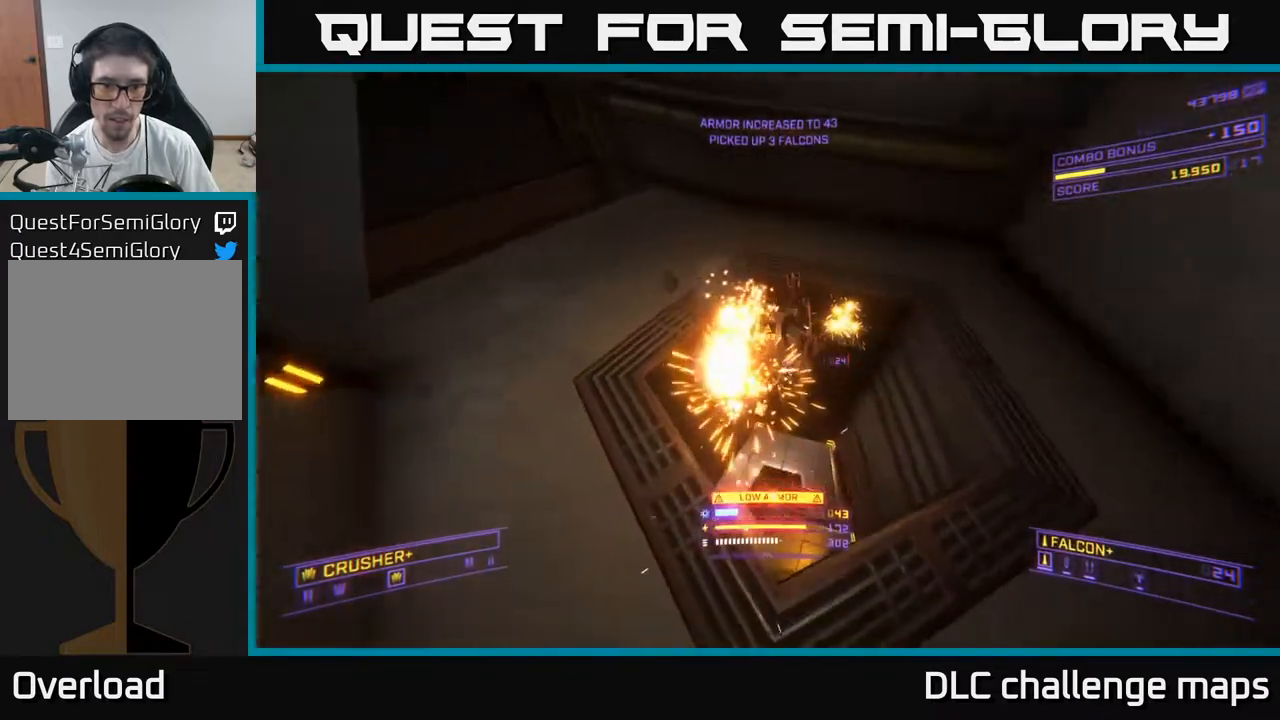
{"buttons": ["A"], "left_stick": "up-left", "right_stick": "down", "events": [[83, "R2", "down"], [133, "right_stick", "up-right"], [167, "R2", "up"], [233, "A", "down"], [233, "left_stick", "up"], [283, "left_stick", "up-left"], [333, "right_stick", "left"], [450, "right_stick", "down"]]}
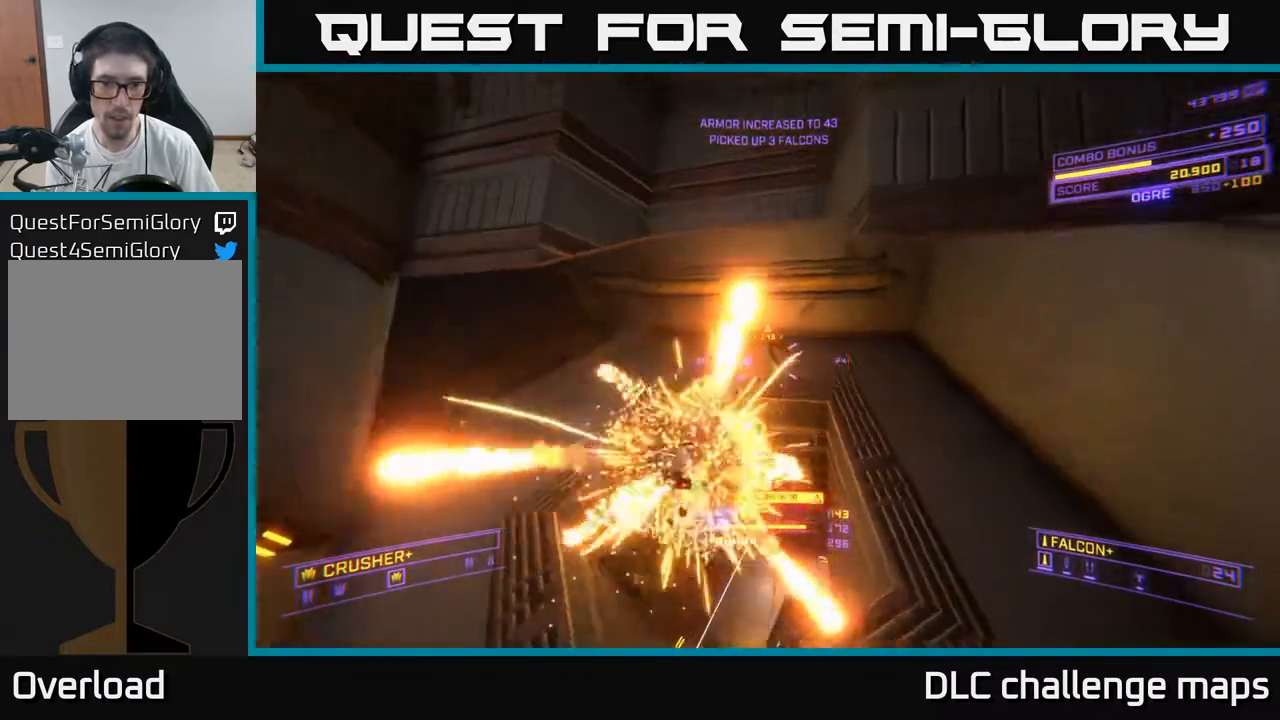
{"buttons": ["X"], "left_stick": "up", "right_stick": "center", "events": [[67, "A", "up"], [67, "left_stick", "up"], [167, "X", "down"], [350, "right_stick", "center"]]}
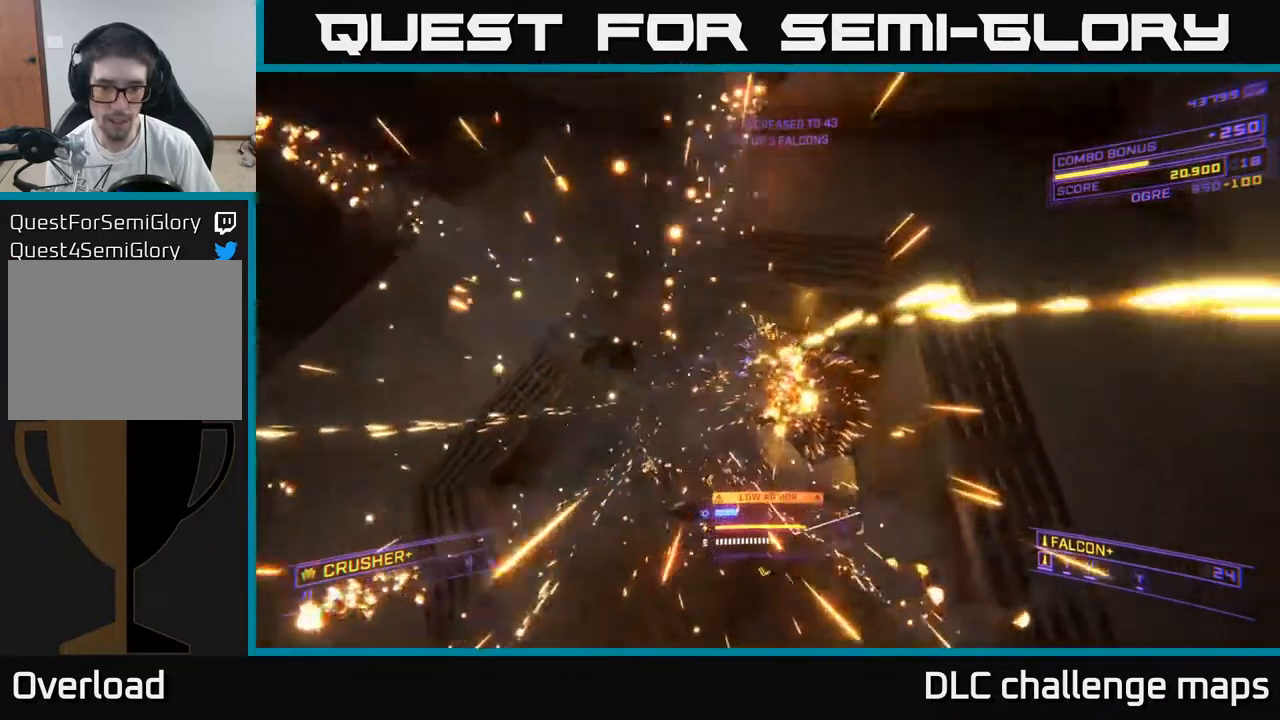
{"buttons": [], "left_stick": "up", "right_stick": "up", "events": [[83, "left_stick", "up-left"], [100, "right_stick", "right"], [200, "X", "up"], [250, "left_stick", "up"], [250, "right_stick", "up-right"], [383, "right_stick", "up"]]}
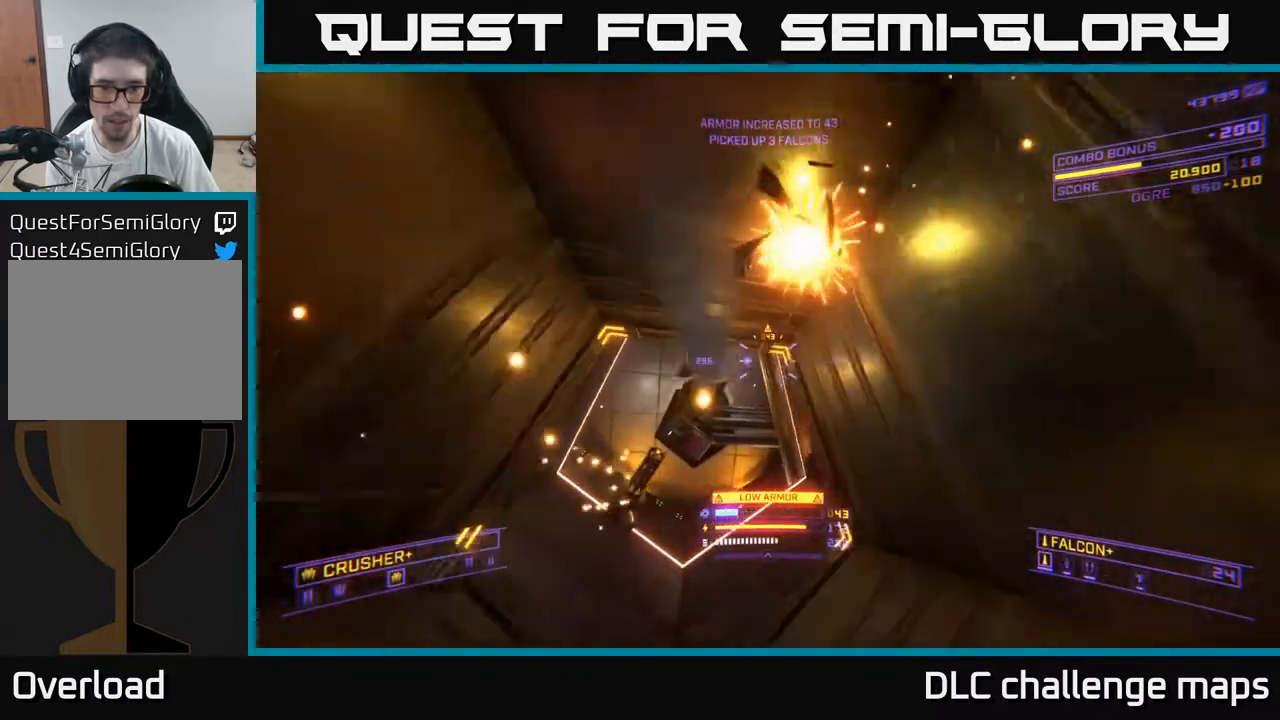
{"buttons": ["B"], "left_stick": "down-right", "right_stick": "center", "events": [[17, "B", "down"], [67, "left_stick", "center"], [117, "right_stick", "center"], [317, "left_stick", "down-right"]]}
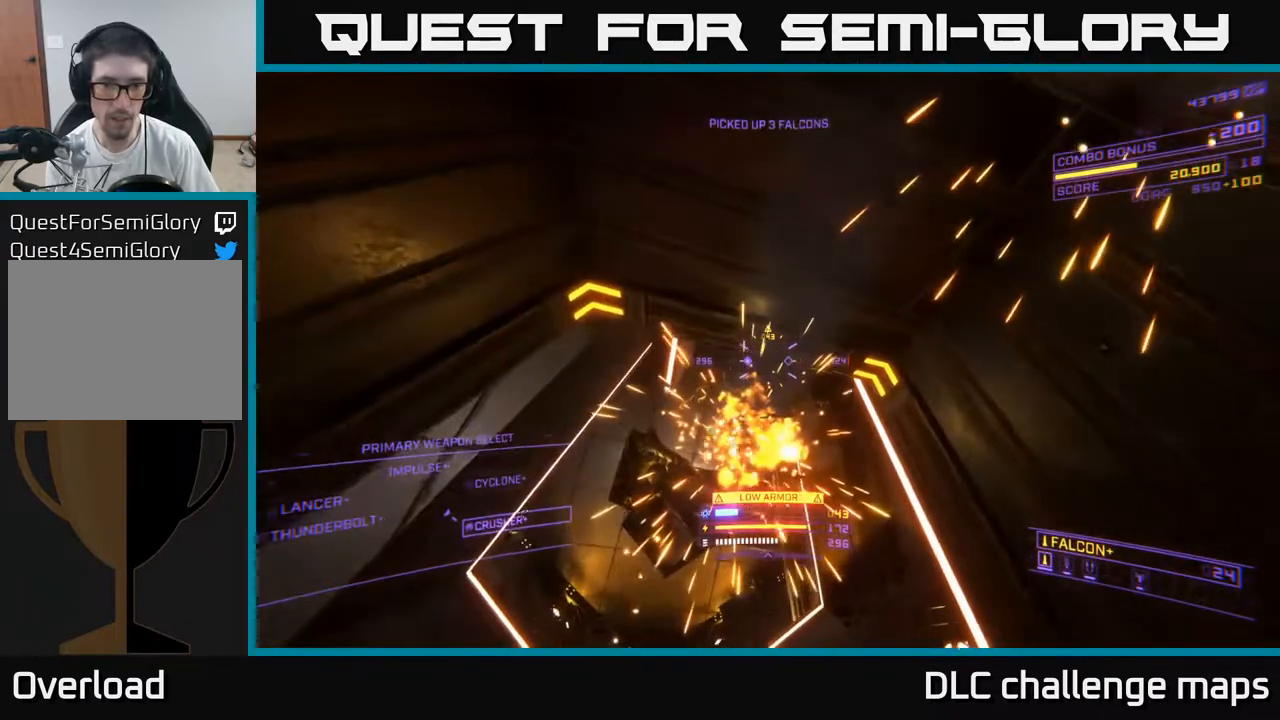
{"buttons": ["B"], "left_stick": "up-left", "right_stick": "center", "events": [[283, "left_stick", "up"], [483, "left_stick", "up-left"]]}
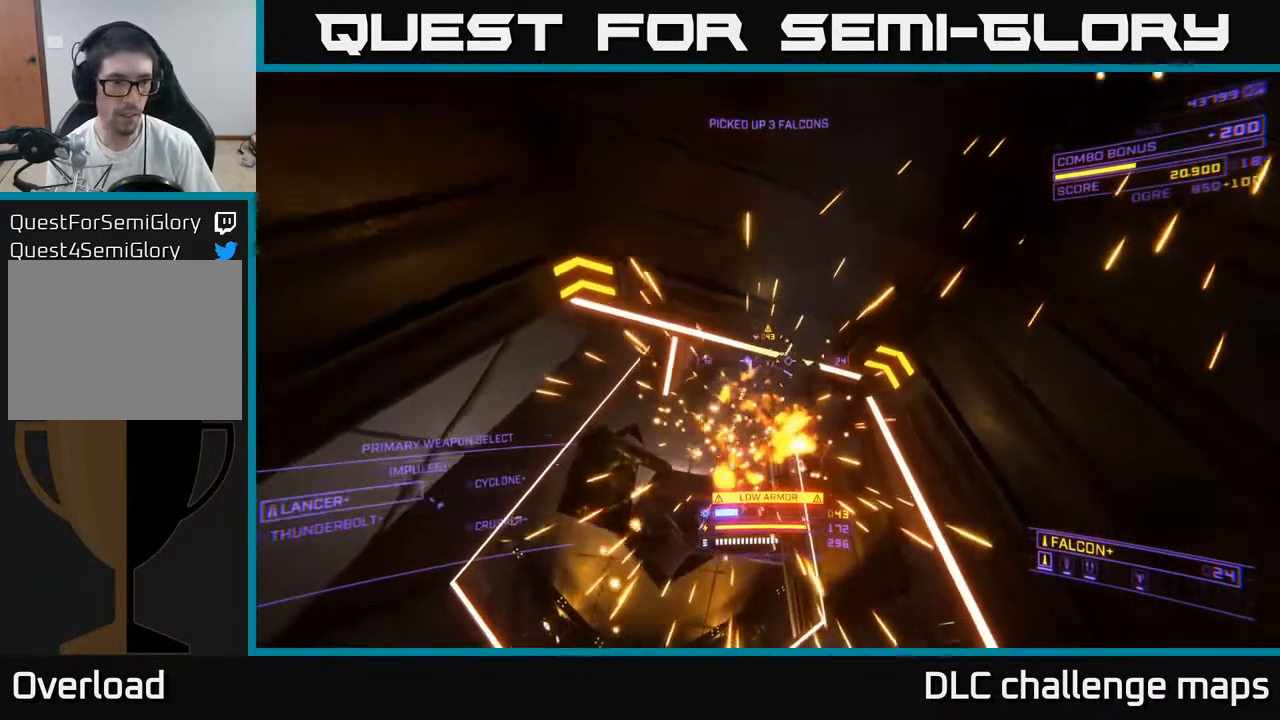
{"buttons": ["B"], "left_stick": "left", "right_stick": "center", "events": [[283, "left_stick", "left"]]}
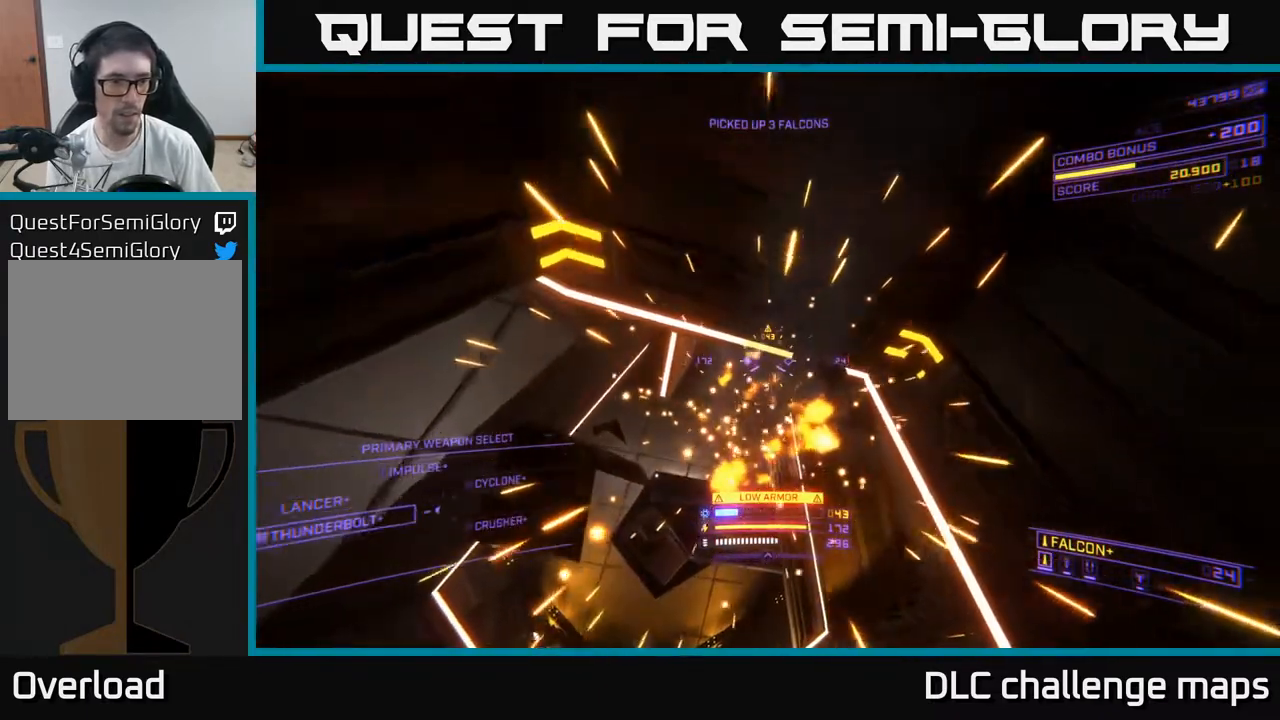
{"buttons": ["X"], "left_stick": "up-left", "right_stick": "up-left", "events": [[233, "B", "up"], [400, "X", "down"], [400, "left_stick", "up-left"], [417, "right_stick", "up-left"]]}
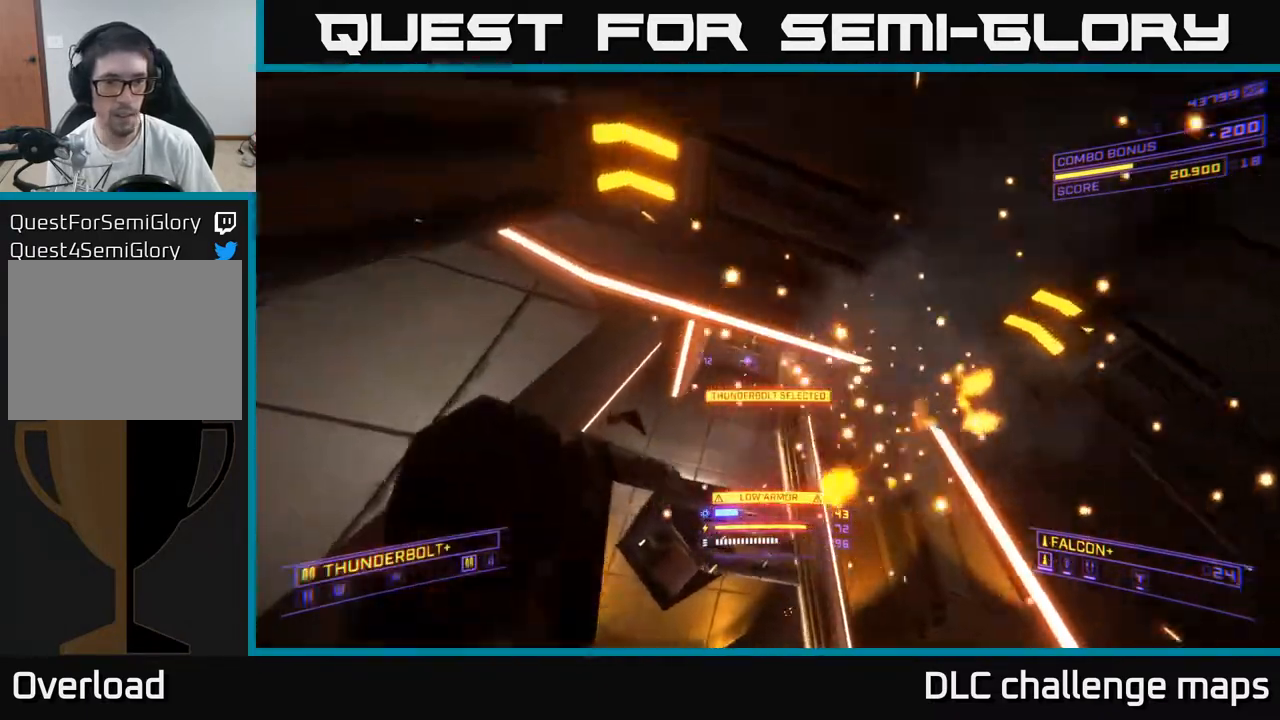
{"buttons": ["X"], "left_stick": "up-left", "right_stick": "up", "events": [[67, "left_stick", "up"], [117, "right_stick", "up-right"], [217, "right_stick", "center"], [333, "left_stick", "up-left"], [417, "right_stick", "up"]]}
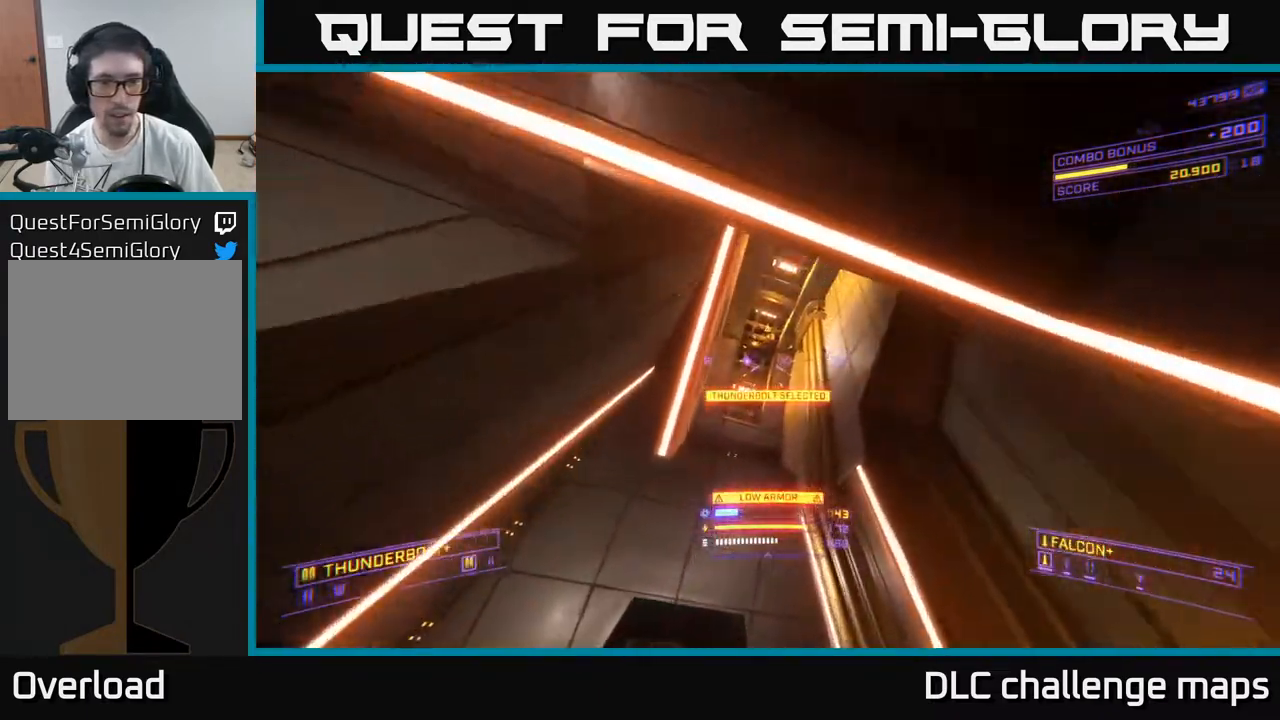
{"buttons": ["X"], "left_stick": "up-right", "right_stick": "left", "events": [[67, "left_stick", "up"], [83, "right_stick", "up-left"], [200, "left_stick", "up-right"], [233, "R3", "down"], [233, "right_stick", "left"], [450, "R3", "up"]]}
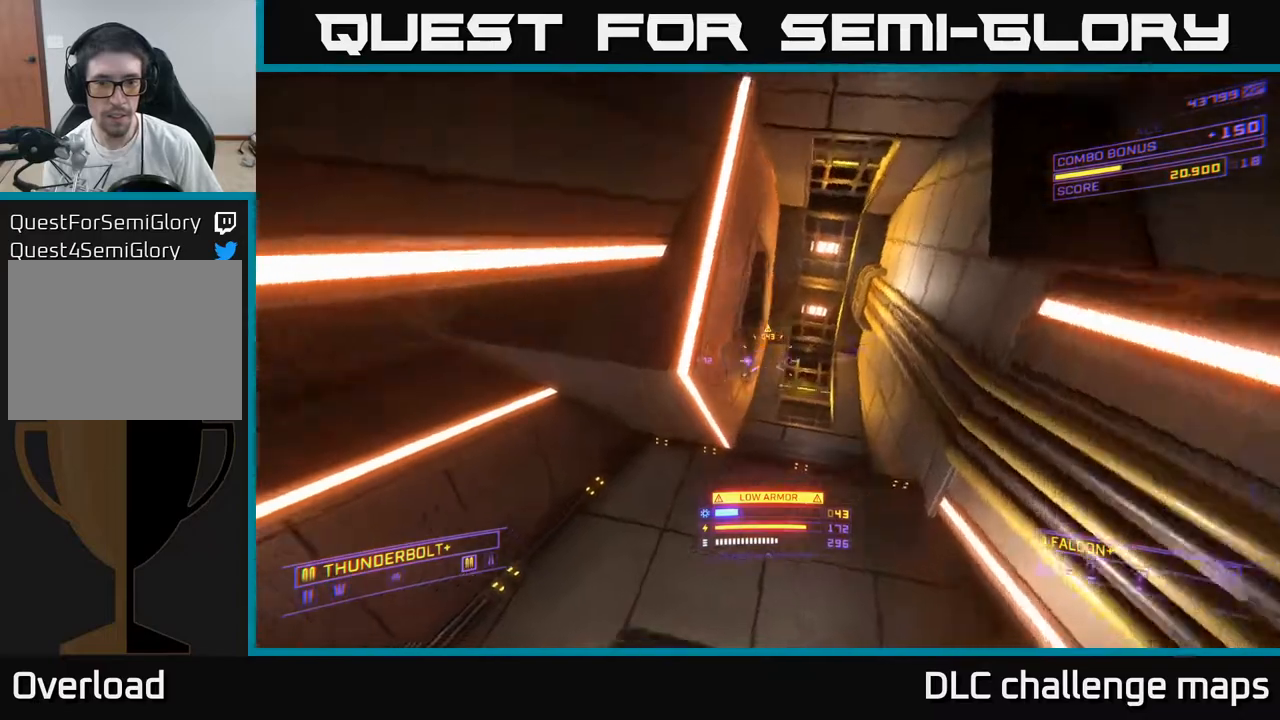
{"buttons": ["A"], "left_stick": "right", "right_stick": "left", "events": [[50, "left_stick", "right"], [233, "X", "up"], [433, "A", "down"]]}
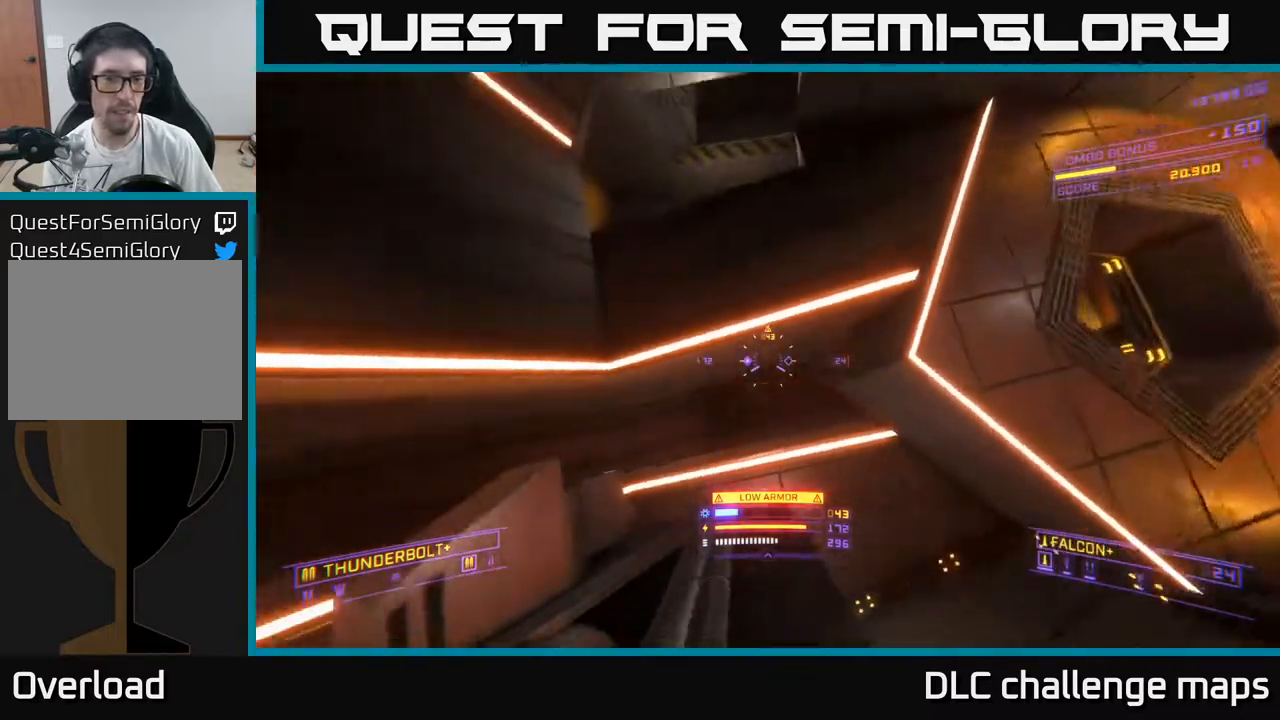
{"buttons": [], "left_stick": "right", "right_stick": "left", "events": [[50, "right_stick", "right"], [100, "A", "up"], [350, "right_stick", "up"], [467, "right_stick", "left"]]}
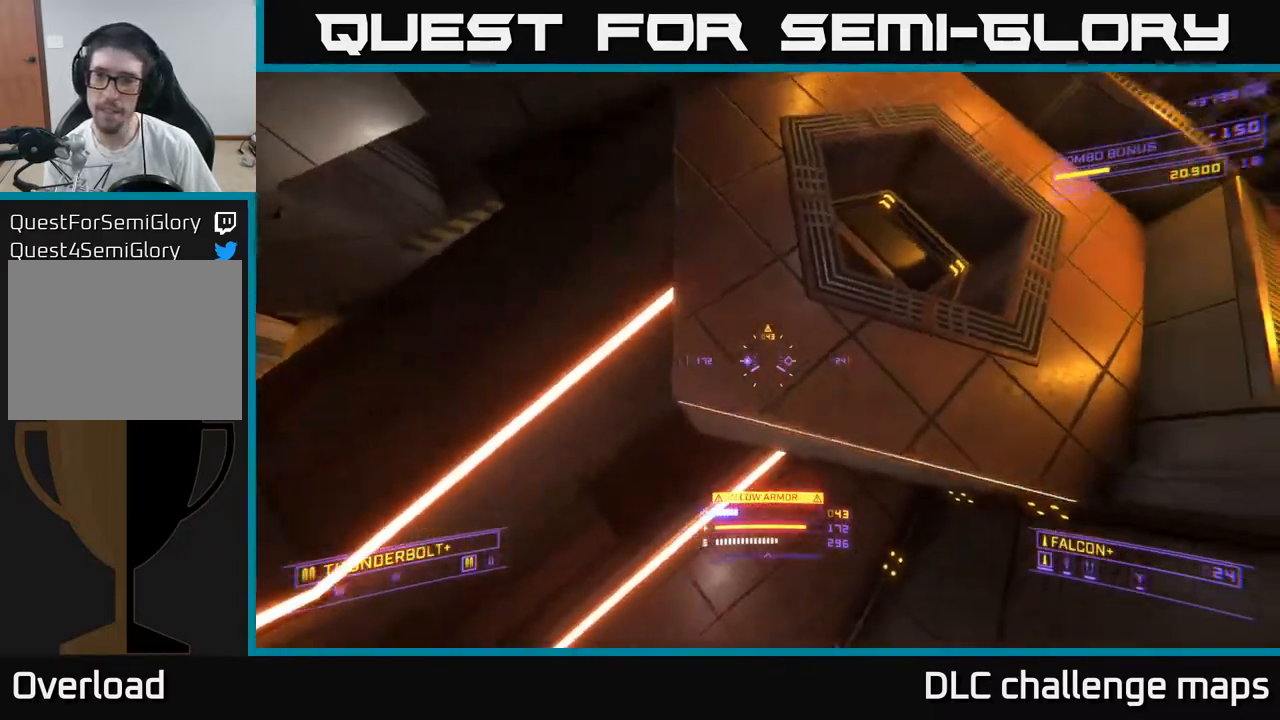
{"buttons": [], "left_stick": "up-right", "right_stick": "down-right", "events": [[50, "A", "down"], [100, "L3", "down"], [217, "right_stick", "down-left"], [267, "L3", "up"], [317, "A", "up"], [317, "left_stick", "up-right"], [317, "right_stick", "down"], [500, "right_stick", "down-right"]]}